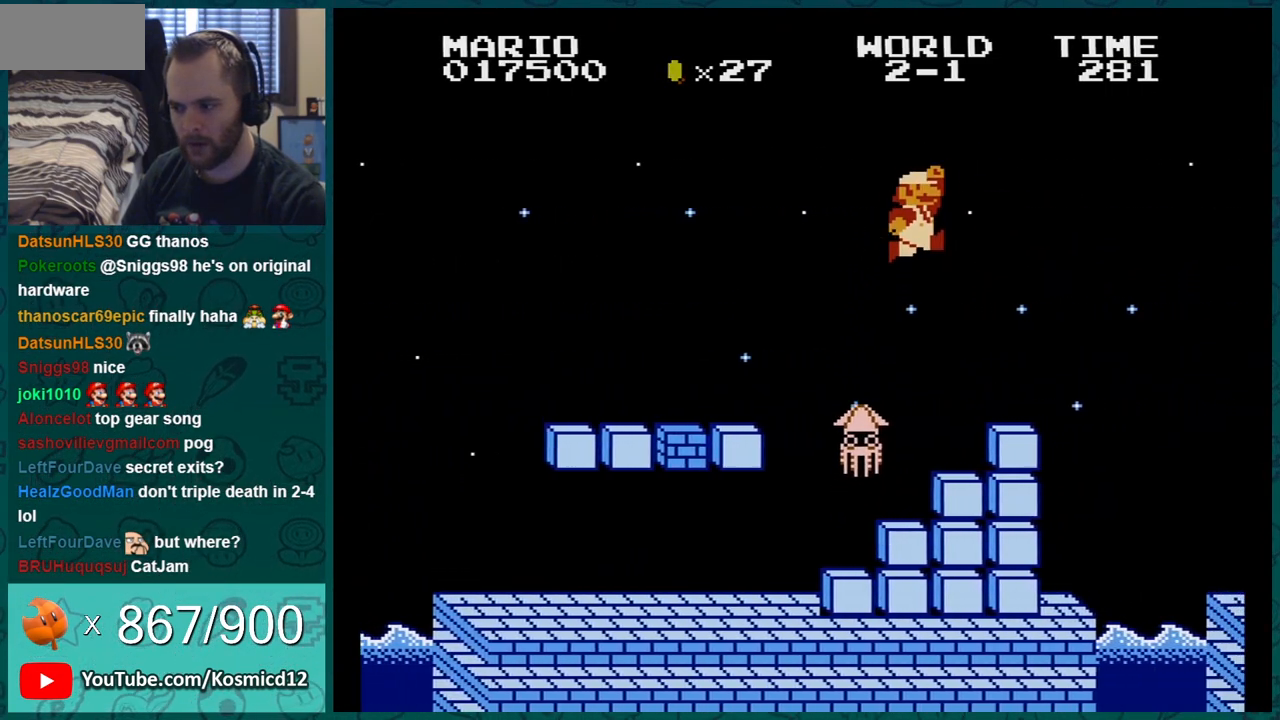
Gameplay with a controller (Nintendo layout); each line is a JSON object with the inputs held at the frame after it. "events" lists button and stick changes between this image and that frame as [ms after this image, input, new state], when the widget could be followed in between. Not read: L3 R3.
{"buttons": ["B"], "events": [[267, "B", "up"], [367, "DPAD_LEFT", "up"], [401, "B", "down"]]}
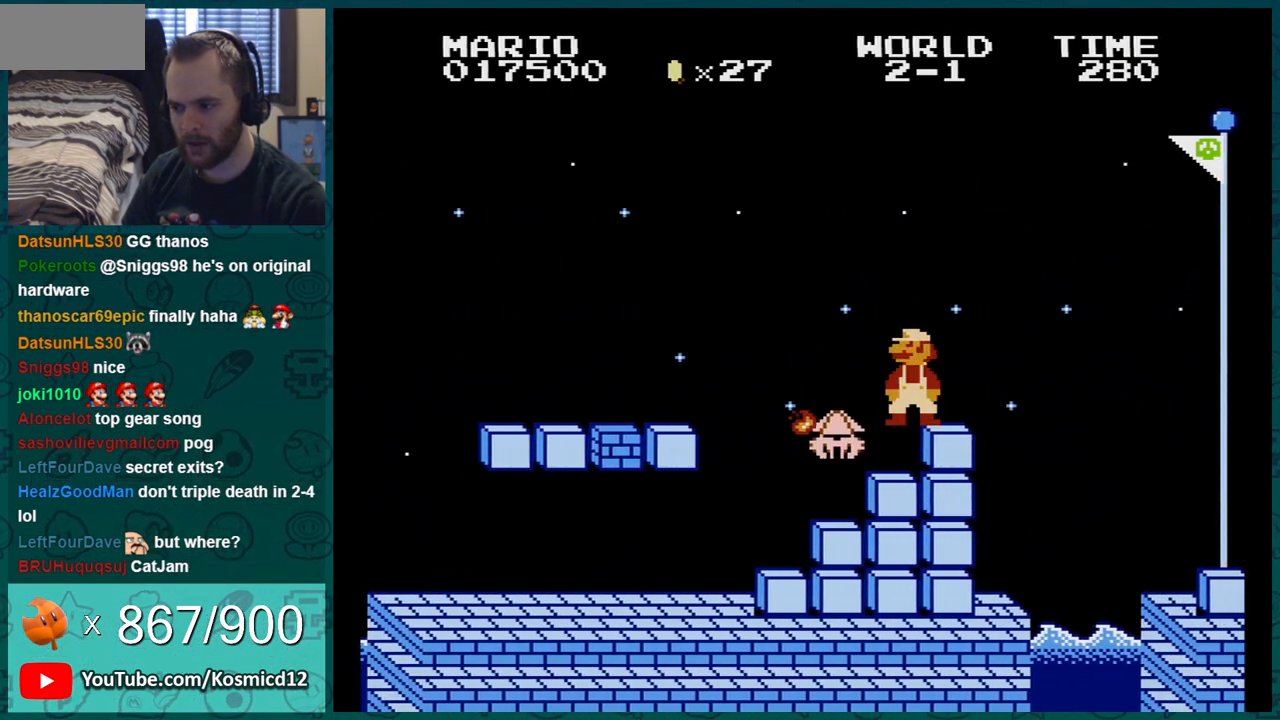
{"buttons": ["B"], "events": [[250, "B", "up"], [334, "B", "down"]]}
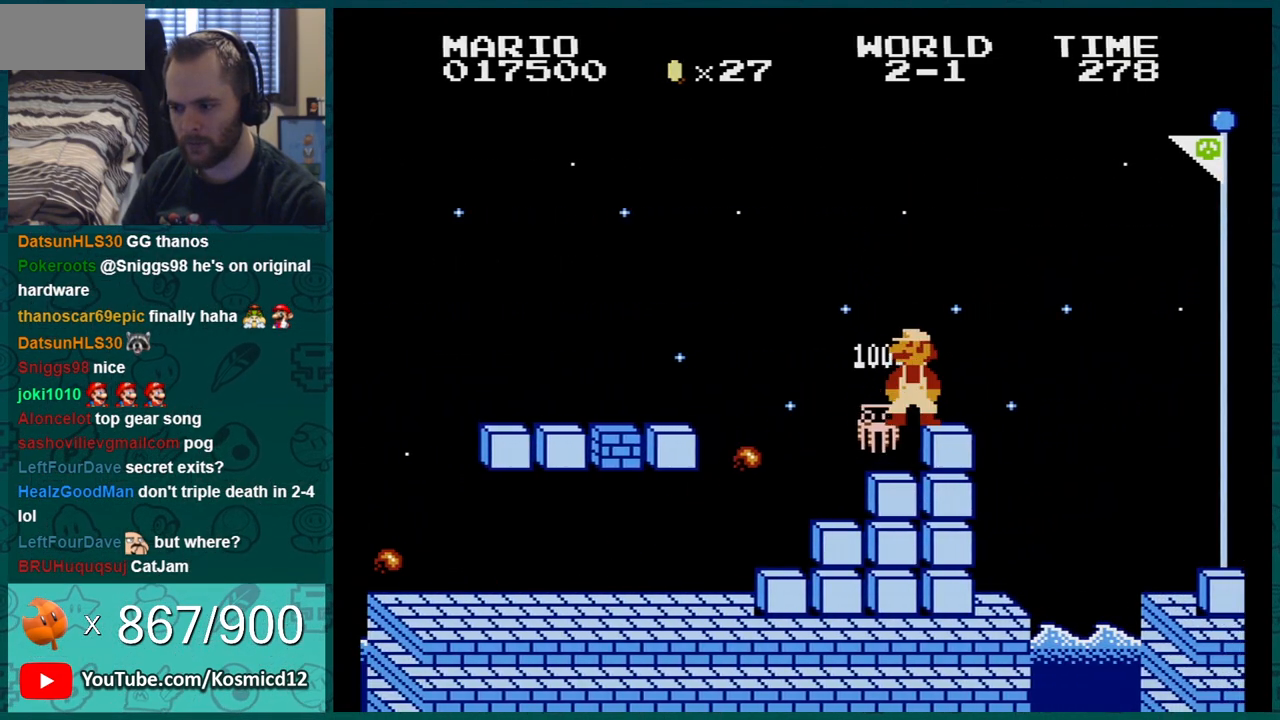
{"buttons": ["B", "DPAD_LEFT"], "events": [[84, "A", "down"], [267, "A", "up"], [418, "DPAD_LEFT", "down"]]}
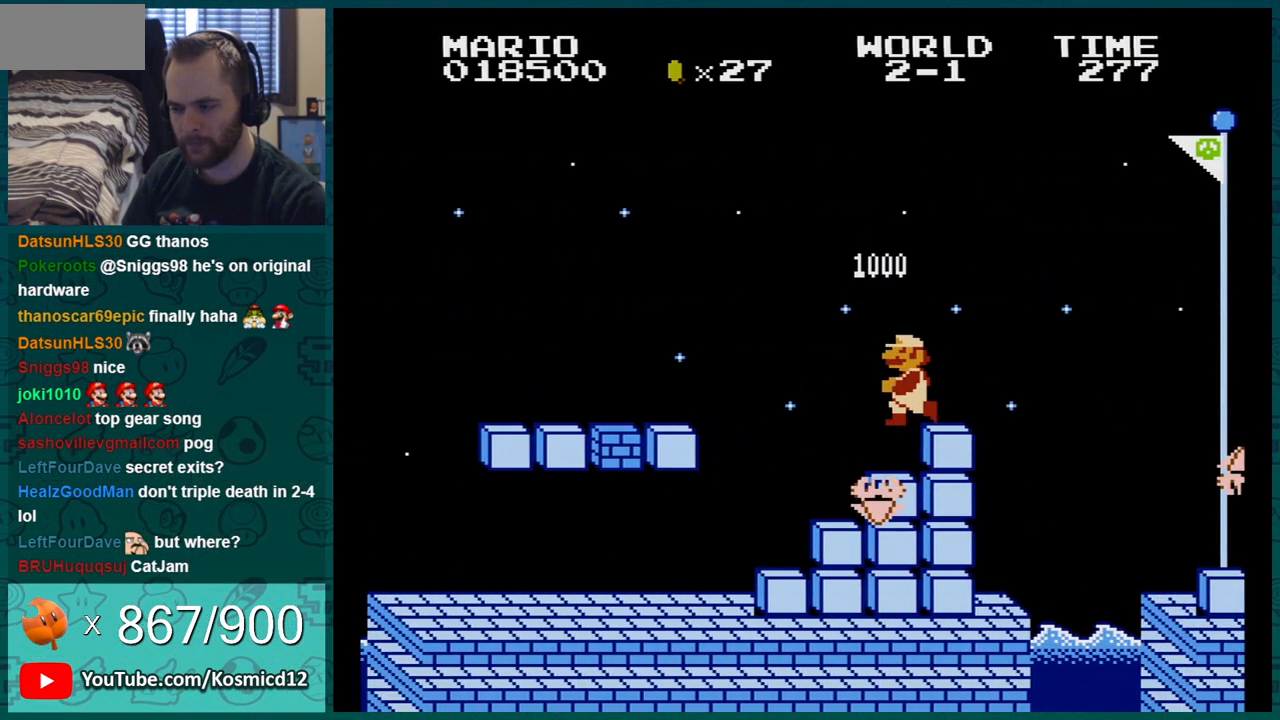
{"buttons": ["B"], "events": [[117, "DPAD_LEFT", "up"]]}
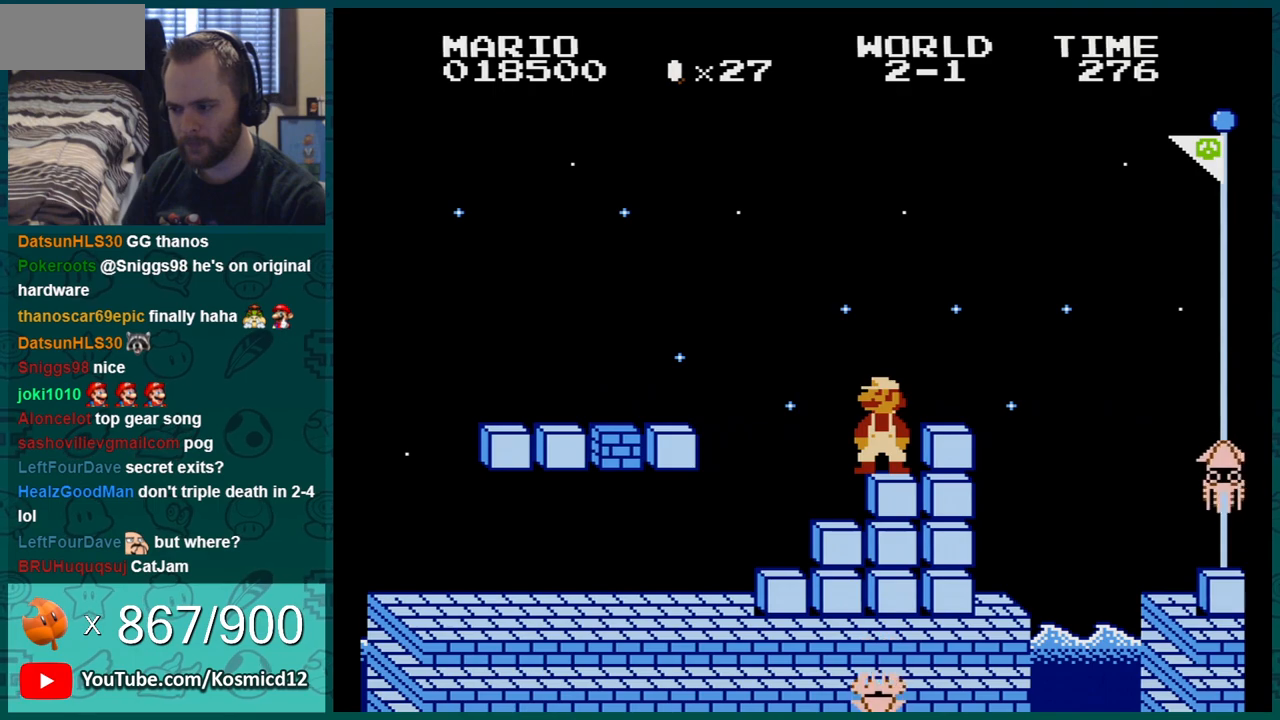
{"buttons": ["B", "DPAD_RIGHT"], "events": [[50, "A", "down"], [50, "DPAD_RIGHT", "down"], [117, "A", "up"]]}
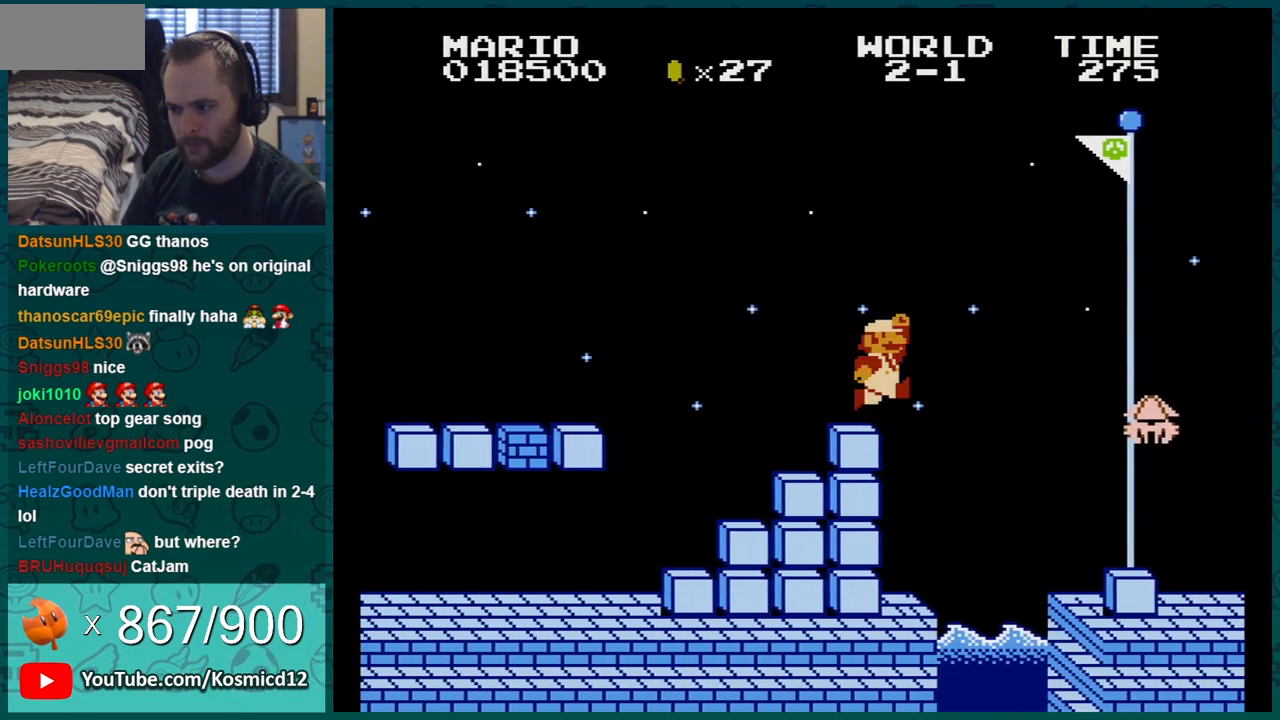
{"buttons": ["A", "B", "DPAD_RIGHT"], "events": [[17, "A", "down"]]}
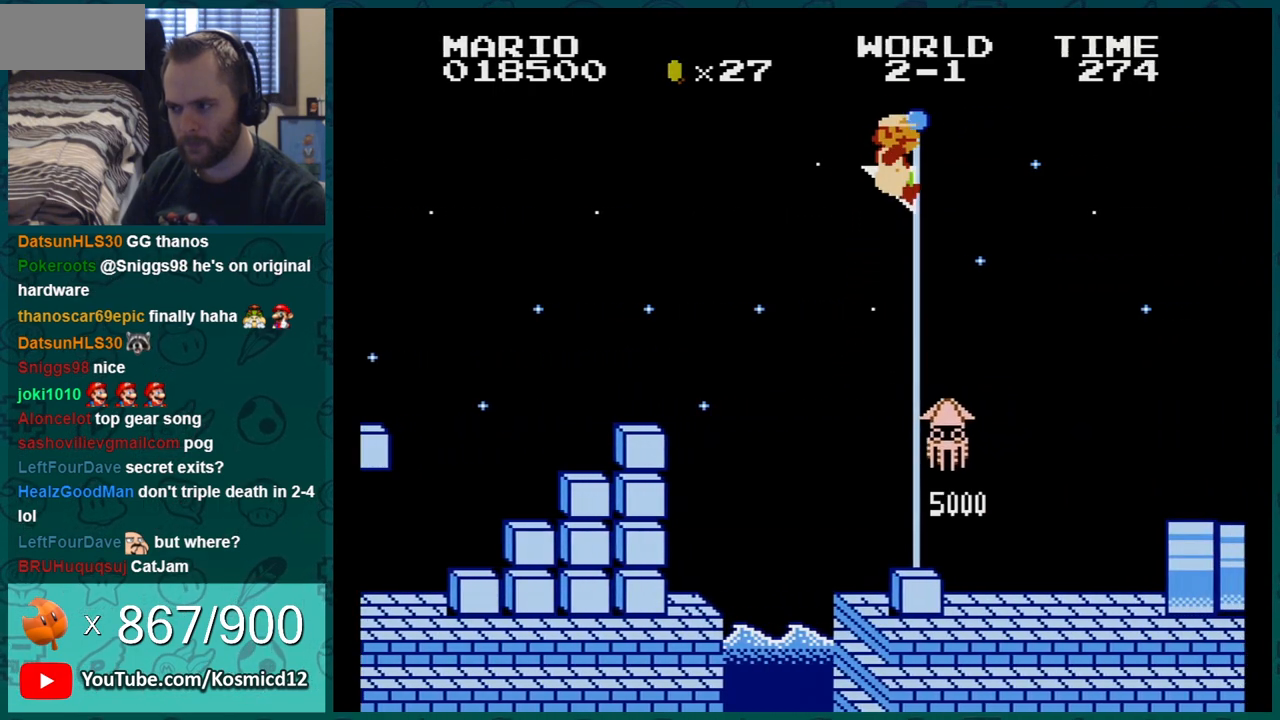
{"buttons": [], "events": [[201, "A", "up"], [201, "B", "up"], [351, "DPAD_RIGHT", "up"]]}